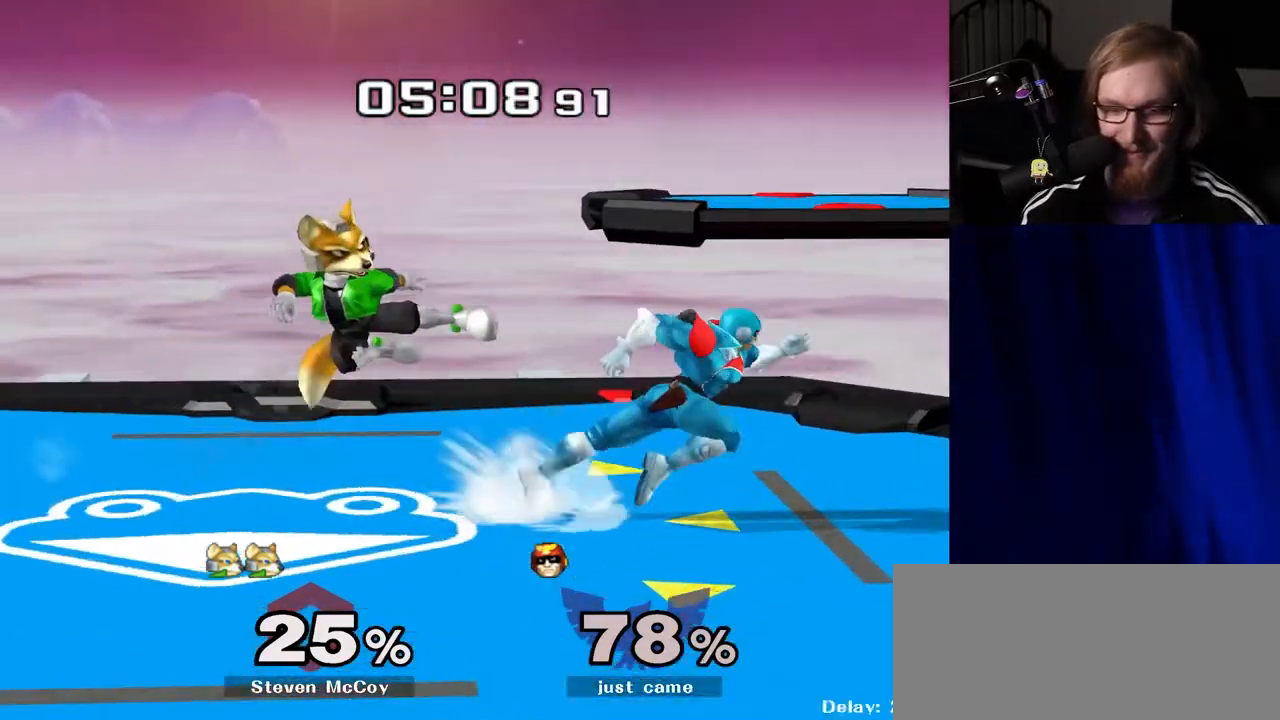
Gameplay with a controller (Nintendo layout); each line is a JSON object with the inputs held at the frame after it. "events" lists button and stick changes between this image and that frame as [ms after this image, input, new state], when the widget could be followed in between. Not read: L3 R3.
{"buttons": [], "left_stick": "left", "right_stick": "center", "events": [[17, "left_stick", "center"], [117, "Y", "down"], [167, "Y", "up"], [167, "left_stick", "left"], [250, "right_stick", "down-right"], [333, "right_stick", "center"]]}
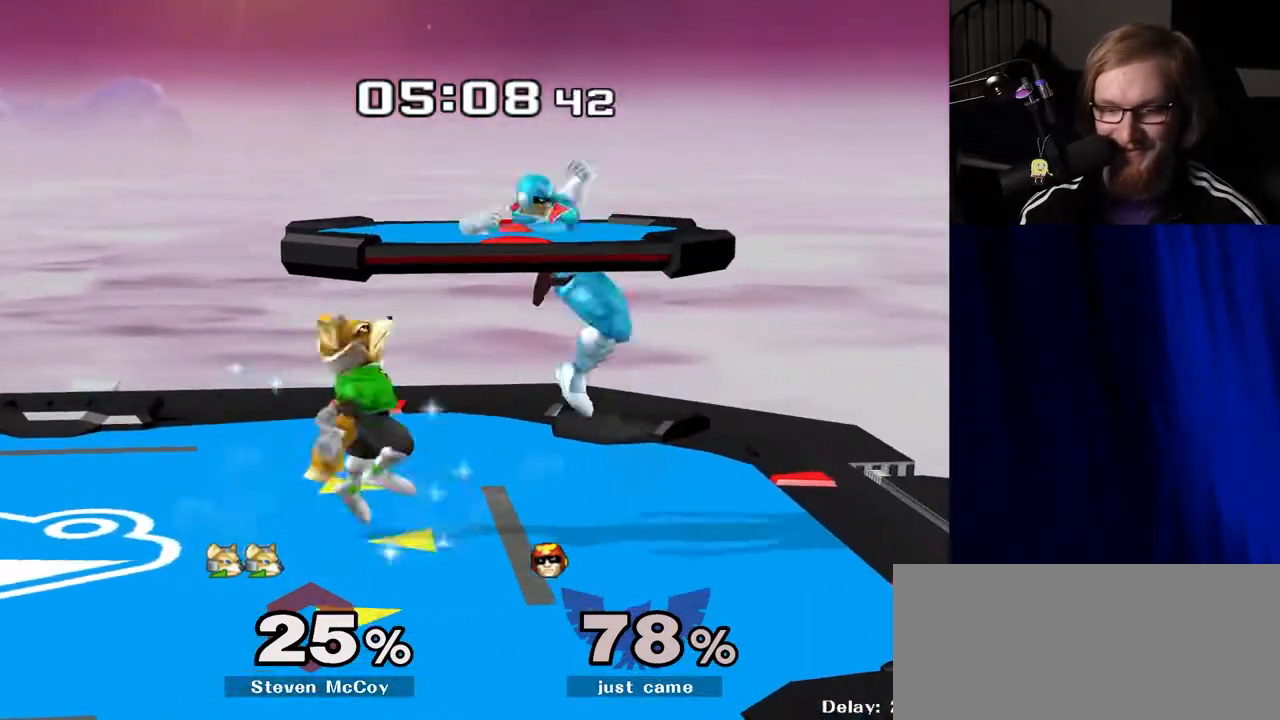
{"buttons": [], "left_stick": "left", "right_stick": "center", "events": [[100, "left_stick", "down"], [150, "R1", "down"], [217, "left_stick", "center"], [250, "R1", "up"], [417, "left_stick", "left"]]}
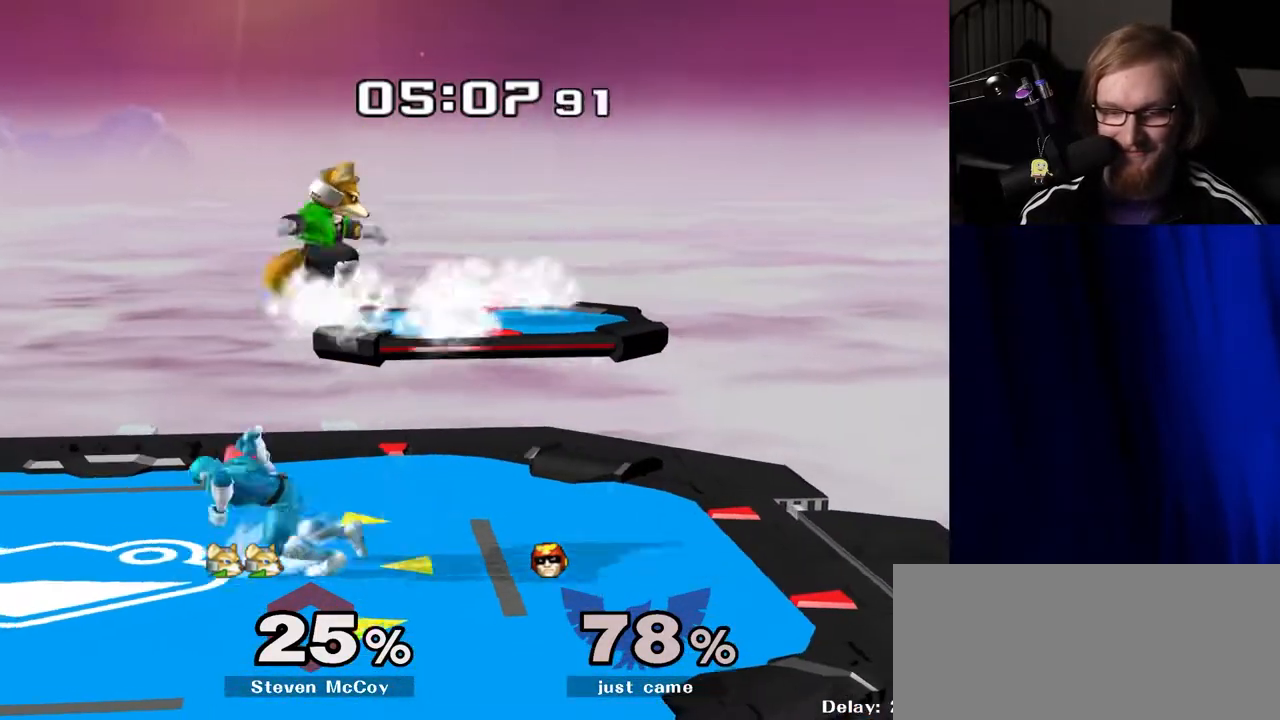
{"buttons": [], "left_stick": "left", "right_stick": "center", "events": [[83, "left_stick", "center"], [150, "left_stick", "right"], [183, "Y", "down"], [217, "Y", "up"], [267, "left_stick", "left"], [267, "right_stick", "up"], [333, "right_stick", "center"]]}
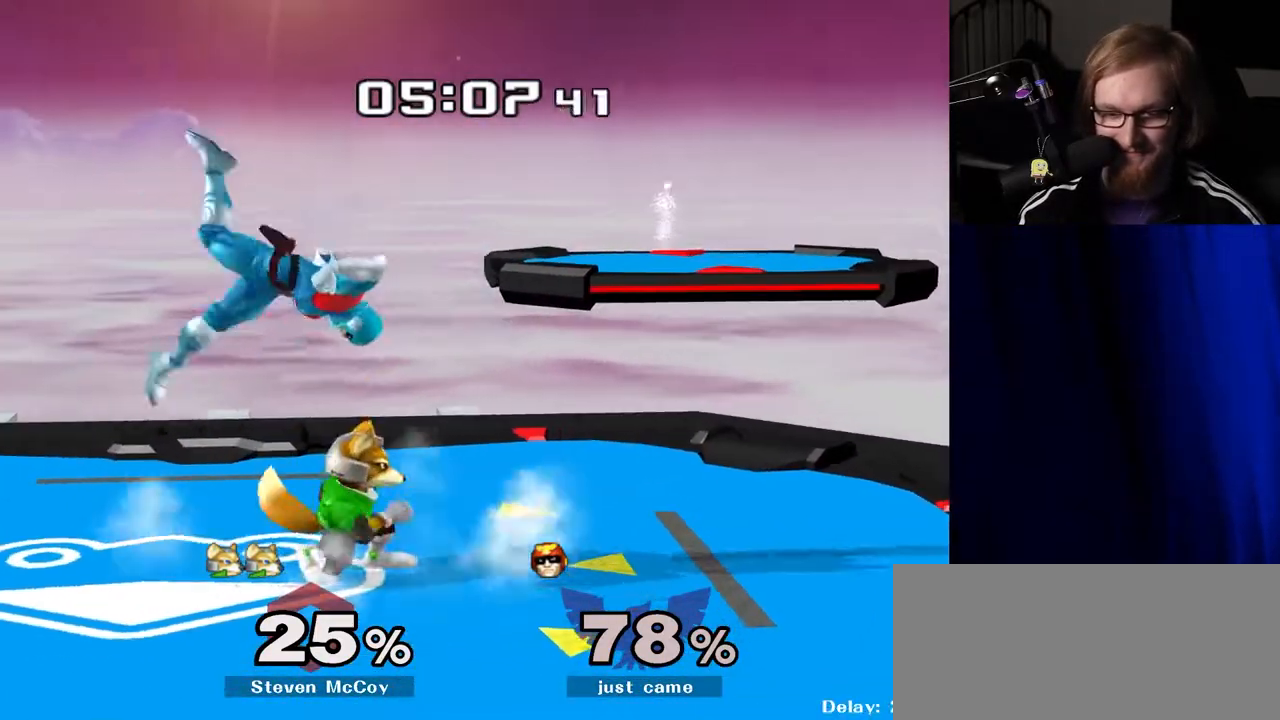
{"buttons": ["R1"], "left_stick": "center", "right_stick": "center", "events": [[33, "left_stick", "down"], [67, "R1", "down"], [200, "left_stick", "center"]]}
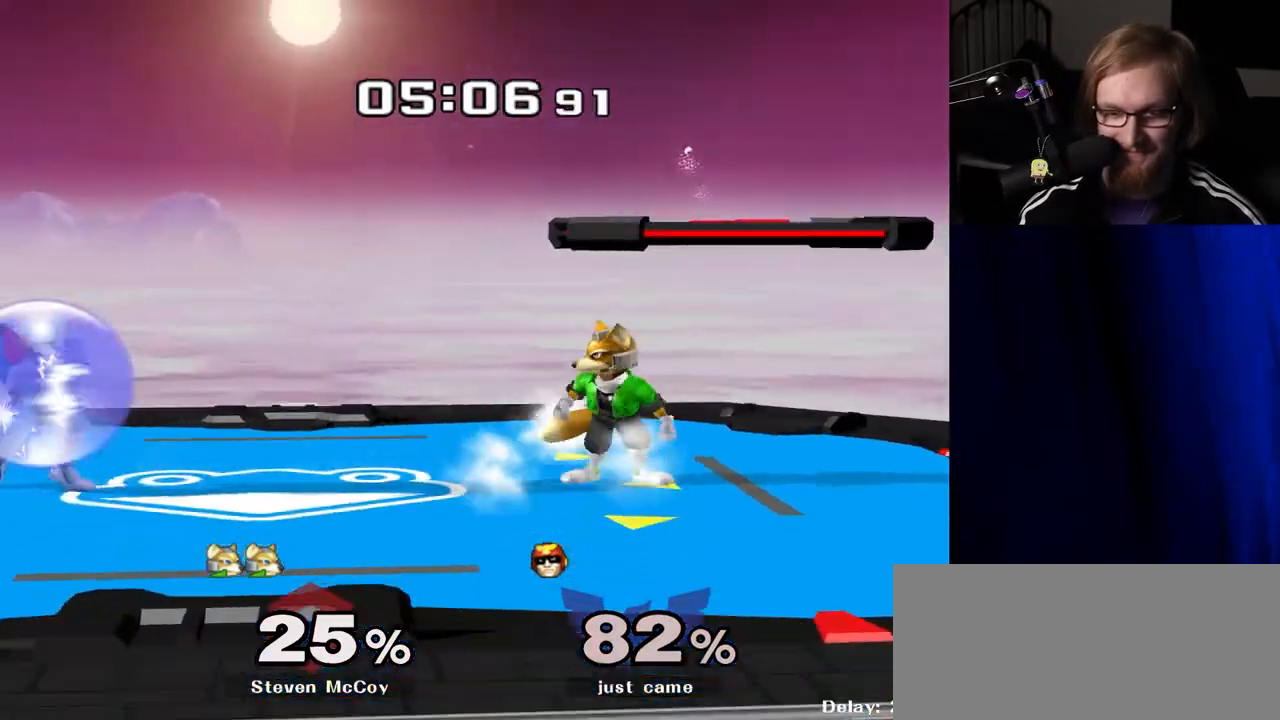
{"buttons": ["R1"], "left_stick": "down", "right_stick": "center", "events": [[83, "Y", "down"], [133, "Y", "up"], [183, "R1", "up"], [300, "A", "down"], [350, "A", "up"], [367, "left_stick", "left"], [467, "R1", "down"], [483, "left_stick", "down"]]}
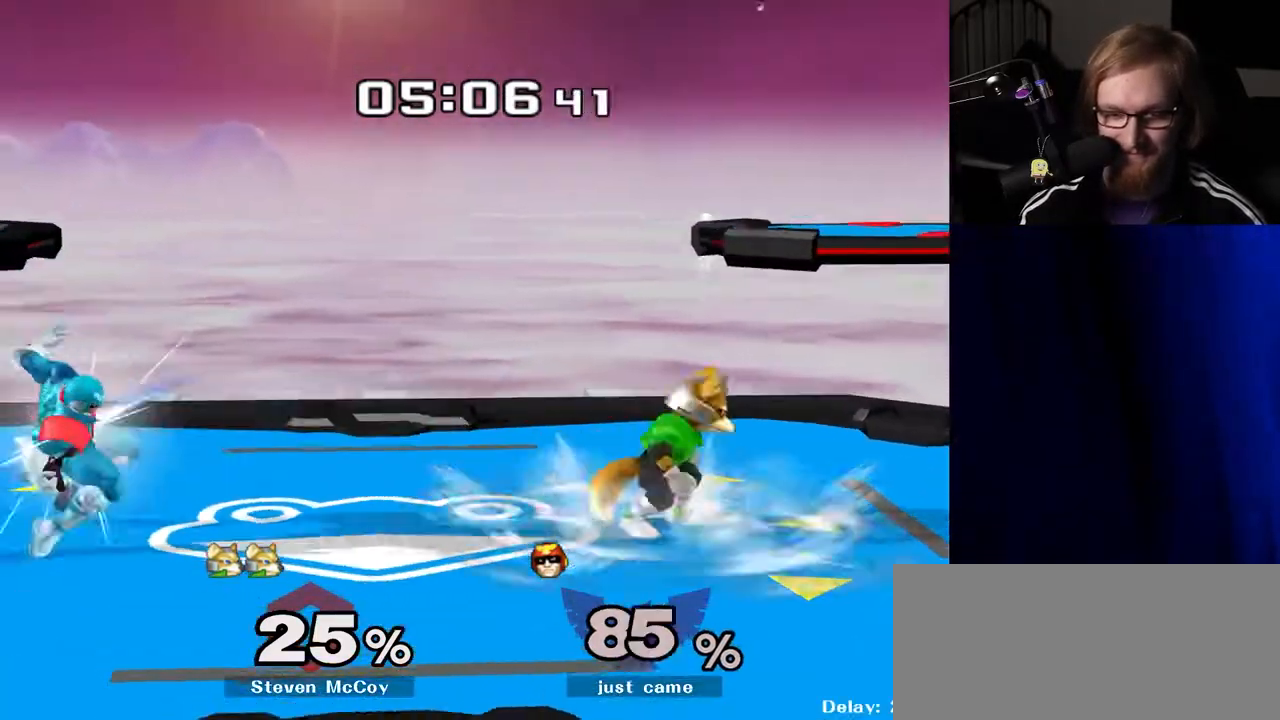
{"buttons": [], "left_stick": "right", "right_stick": "center", "events": [[67, "R1", "up"], [83, "left_stick", "center"], [183, "left_stick", "right"], [217, "Y", "down"], [250, "Y", "up"], [300, "A", "down"], [300, "left_stick", "center"], [433, "A", "up"], [450, "left_stick", "right"]]}
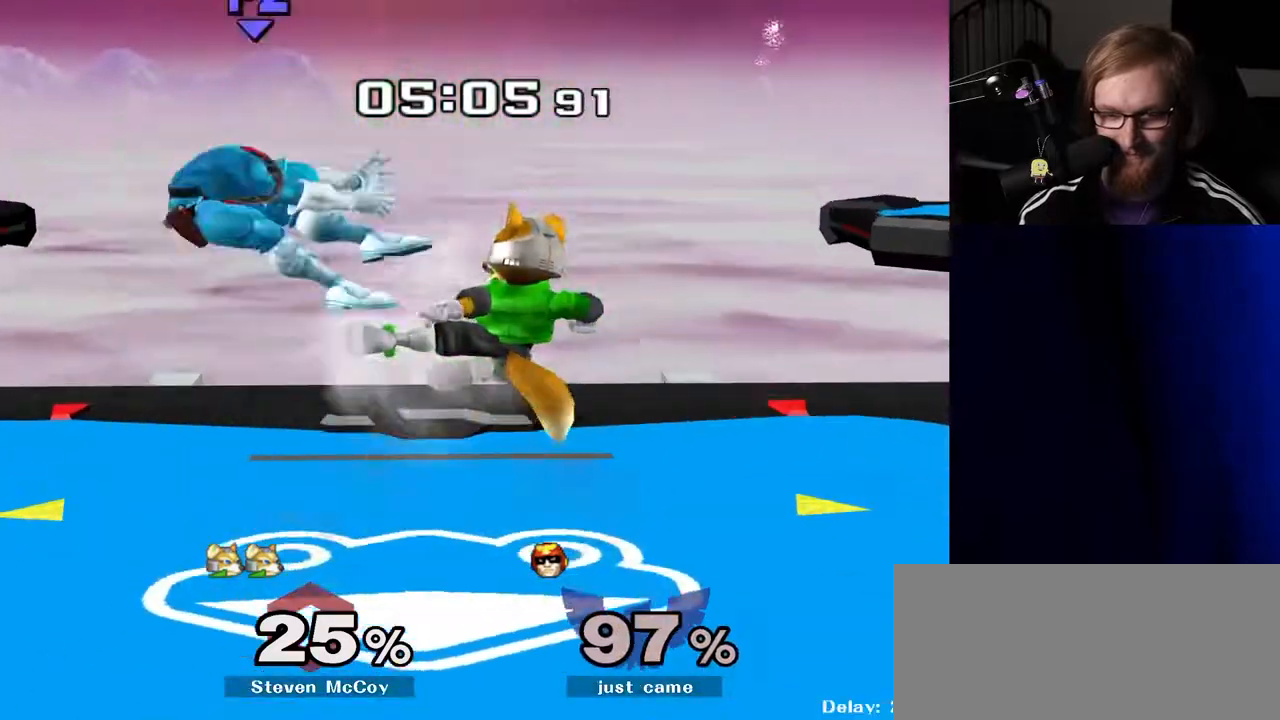
{"buttons": [], "left_stick": "center", "right_stick": "center", "events": [[83, "left_stick", "center"], [300, "R1", "down"], [433, "R1", "up"]]}
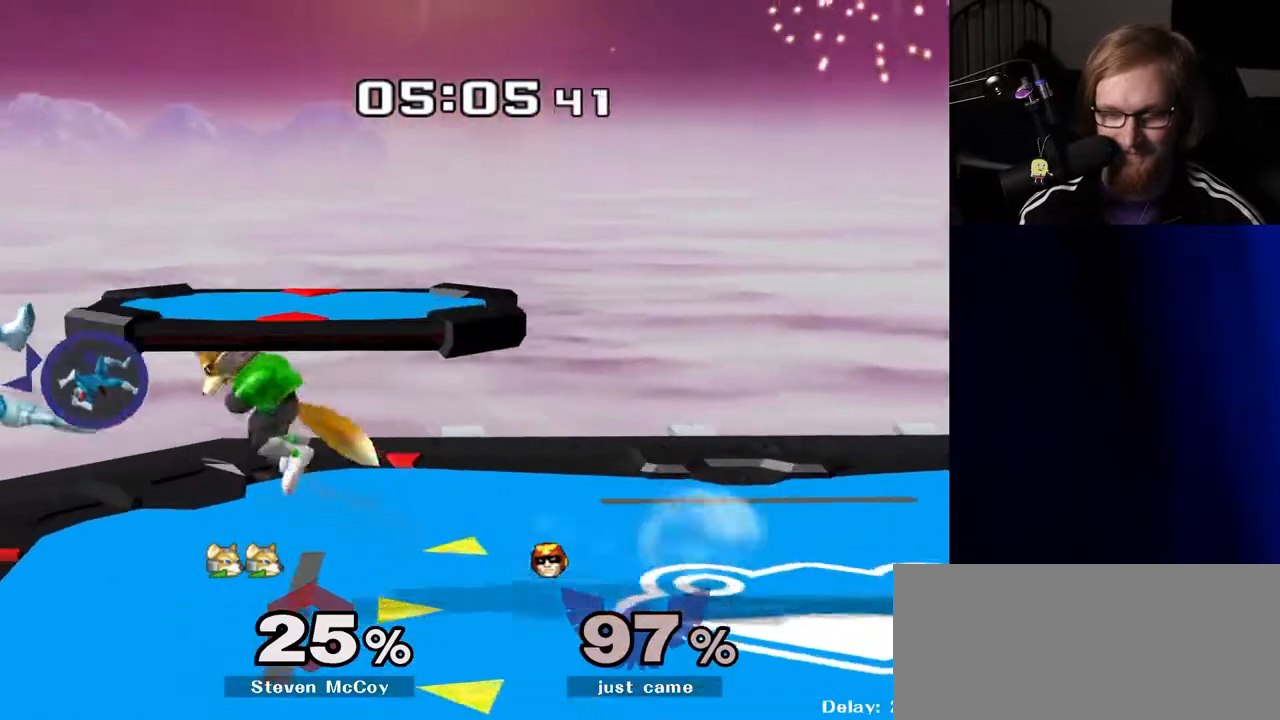
{"buttons": [], "left_stick": "center", "right_stick": "center", "events": []}
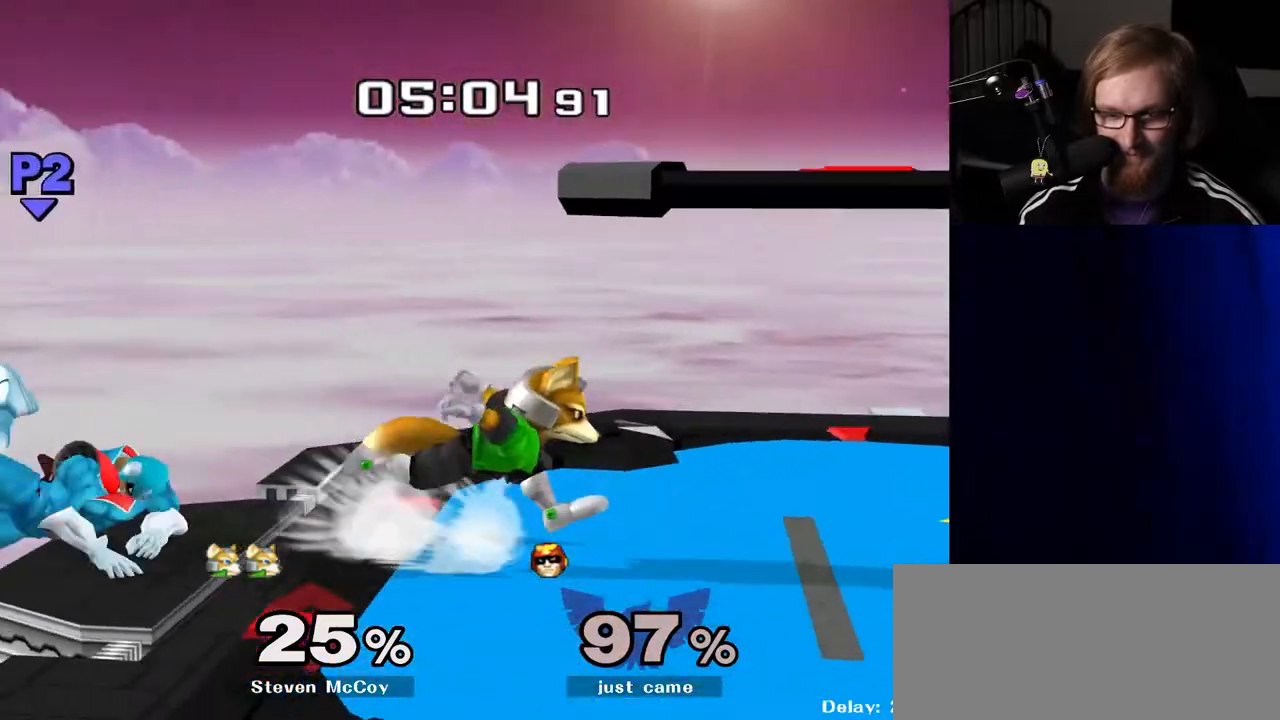
{"buttons": [], "left_stick": "center", "right_stick": "center", "events": [[50, "A", "down"], [100, "A", "up"]]}
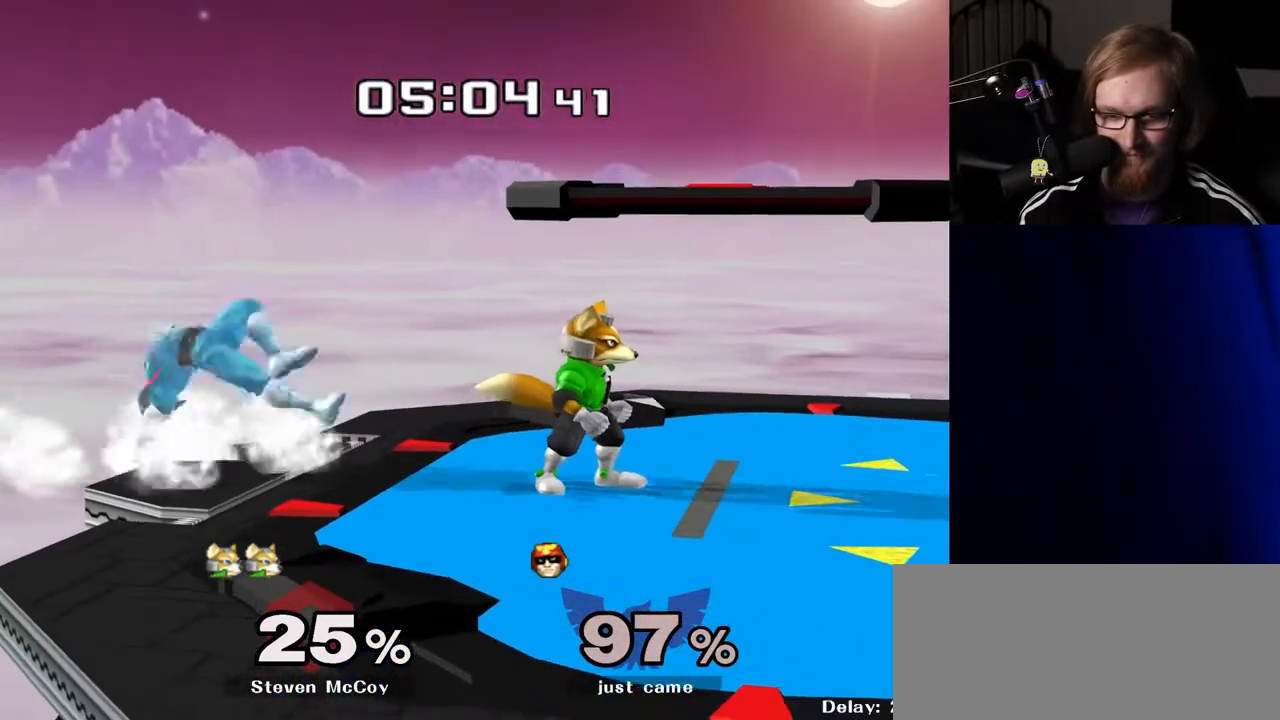
{"buttons": [], "left_stick": "right", "right_stick": "center", "events": [[283, "left_stick", "down"], [300, "R1", "down"], [467, "left_stick", "right"], [483, "R1", "up"]]}
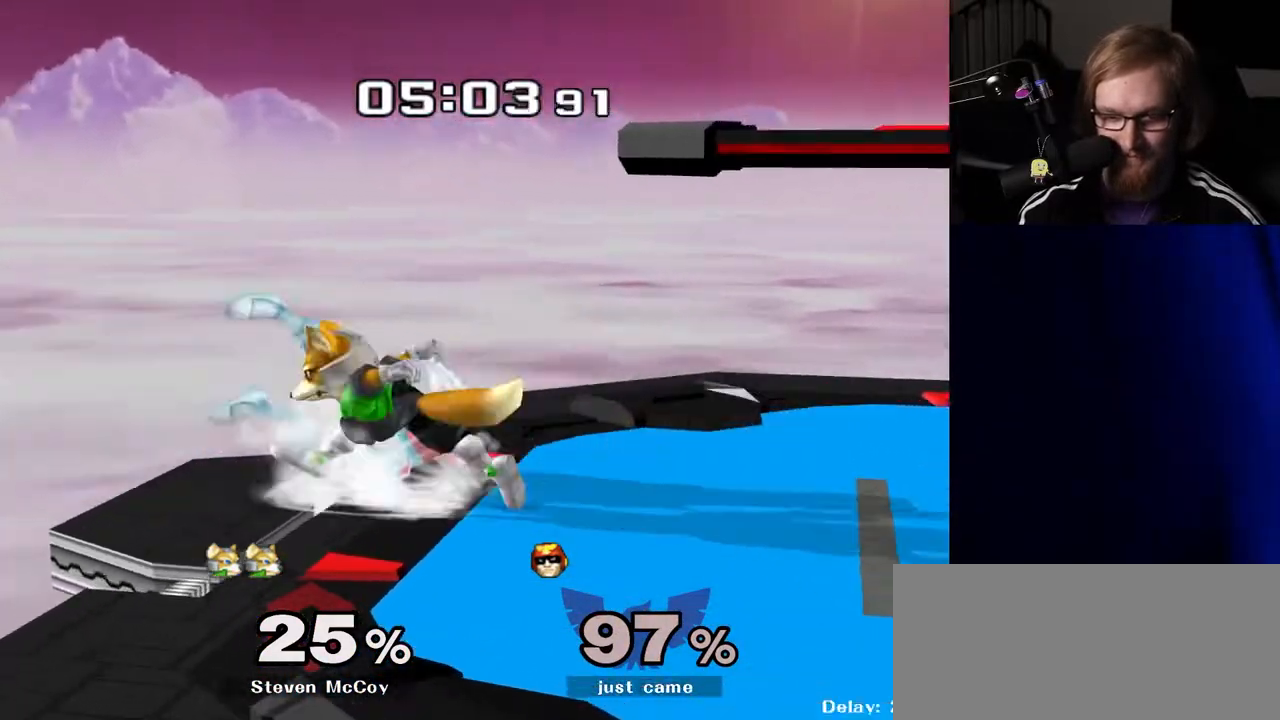
{"buttons": [], "left_stick": "right", "right_stick": "center", "events": [[133, "Y", "down"], [217, "Y", "up"], [333, "left_stick", "center"], [467, "left_stick", "right"]]}
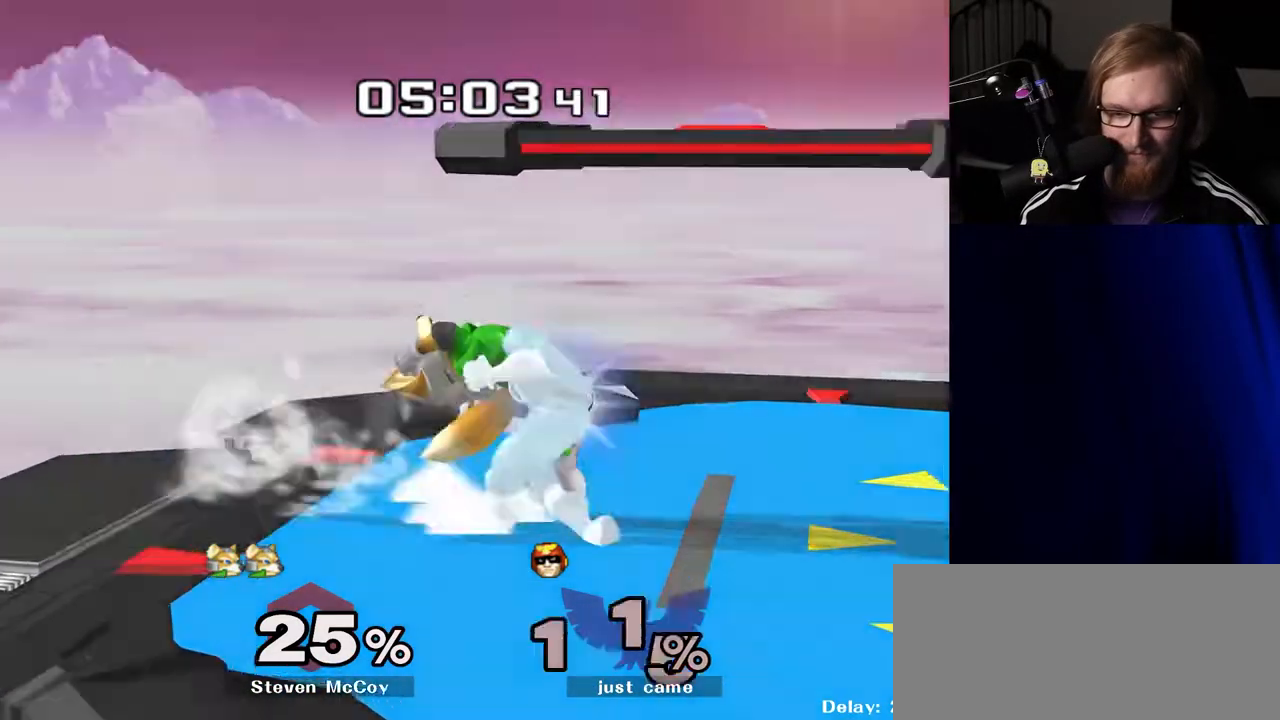
{"buttons": [], "left_stick": "center", "right_stick": "center", "events": [[117, "left_stick", "center"]]}
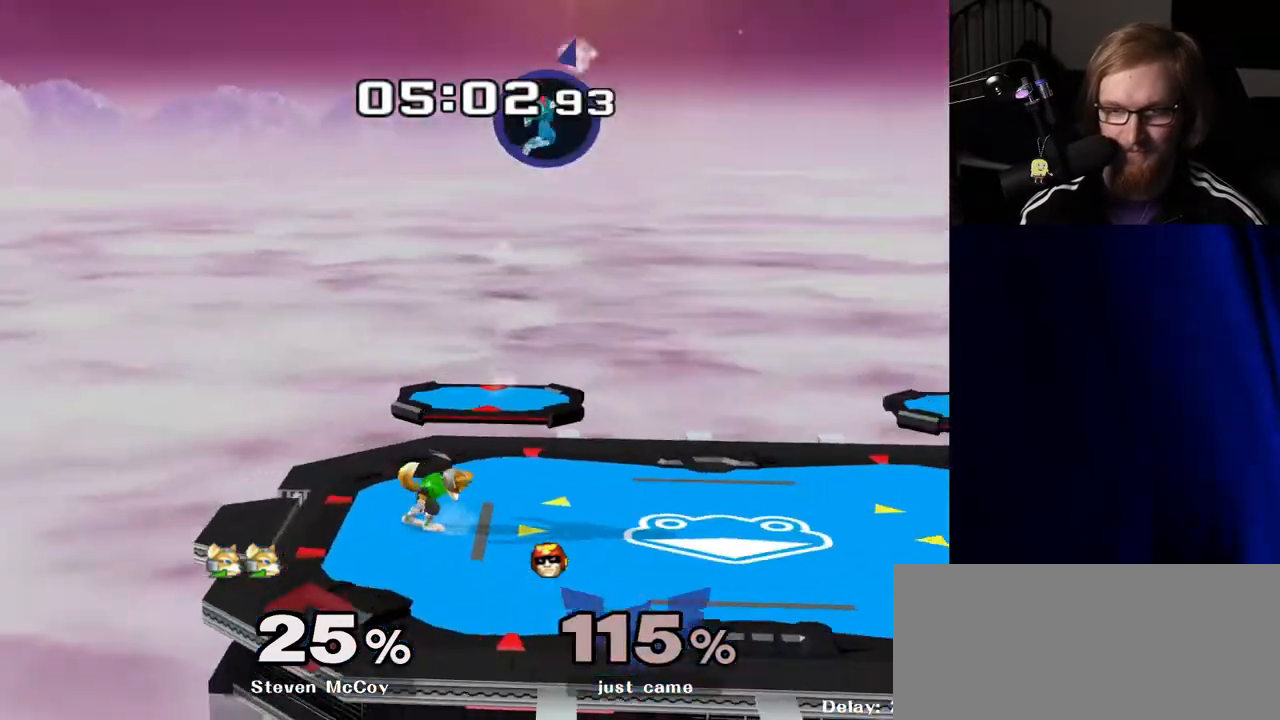
{"buttons": [], "left_stick": "center", "right_stick": "center", "events": []}
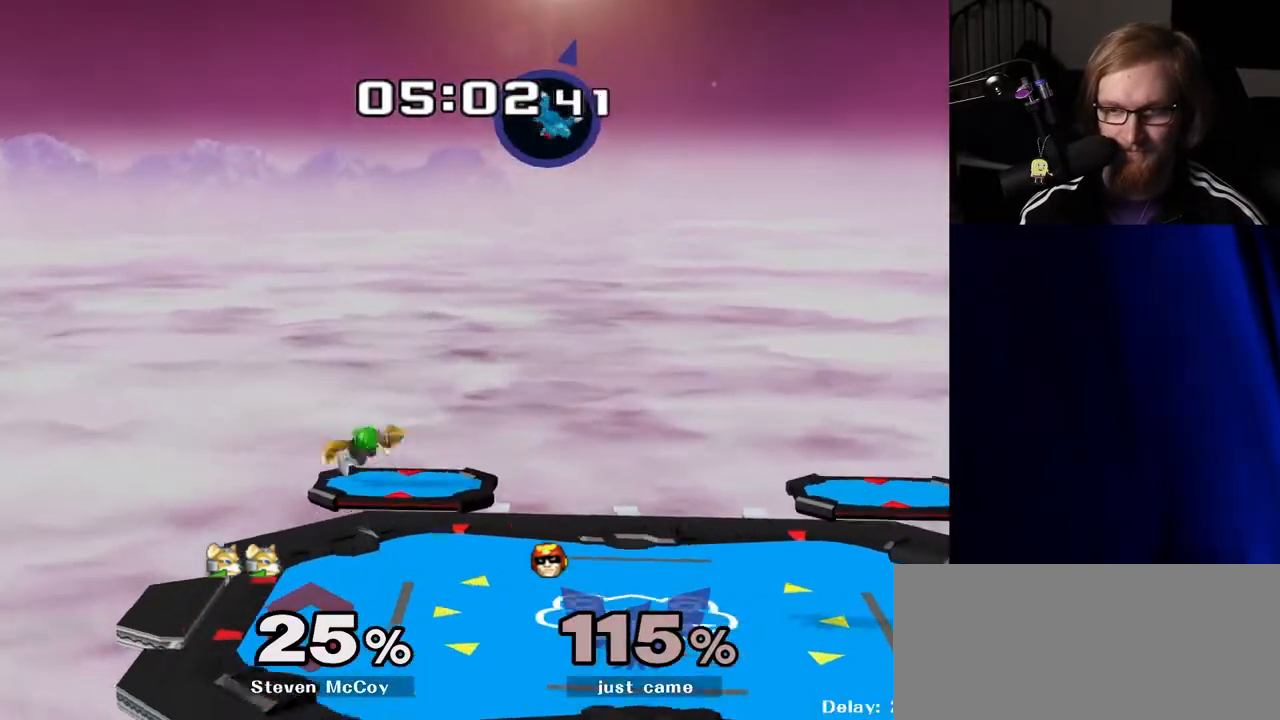
{"buttons": [], "left_stick": "center", "right_stick": "center", "events": []}
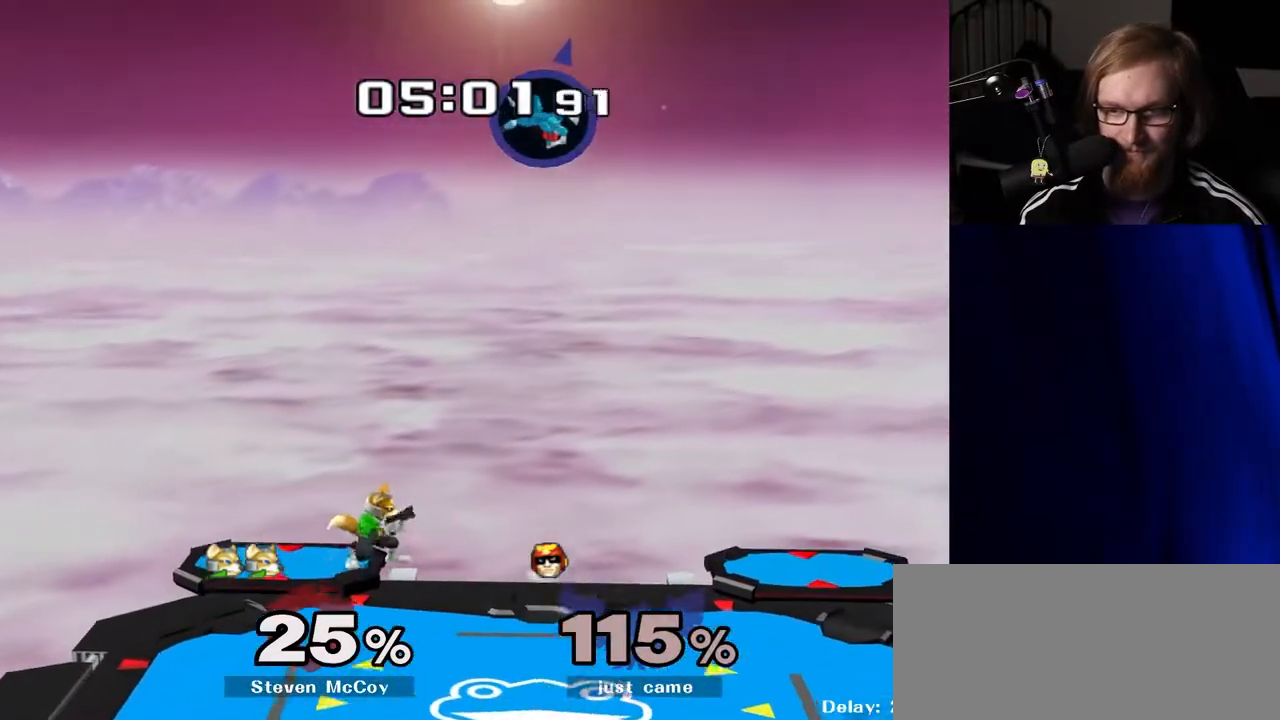
{"buttons": [], "left_stick": "down-right", "right_stick": "center", "events": [[250, "left_stick", "right"], [483, "left_stick", "down-right"]]}
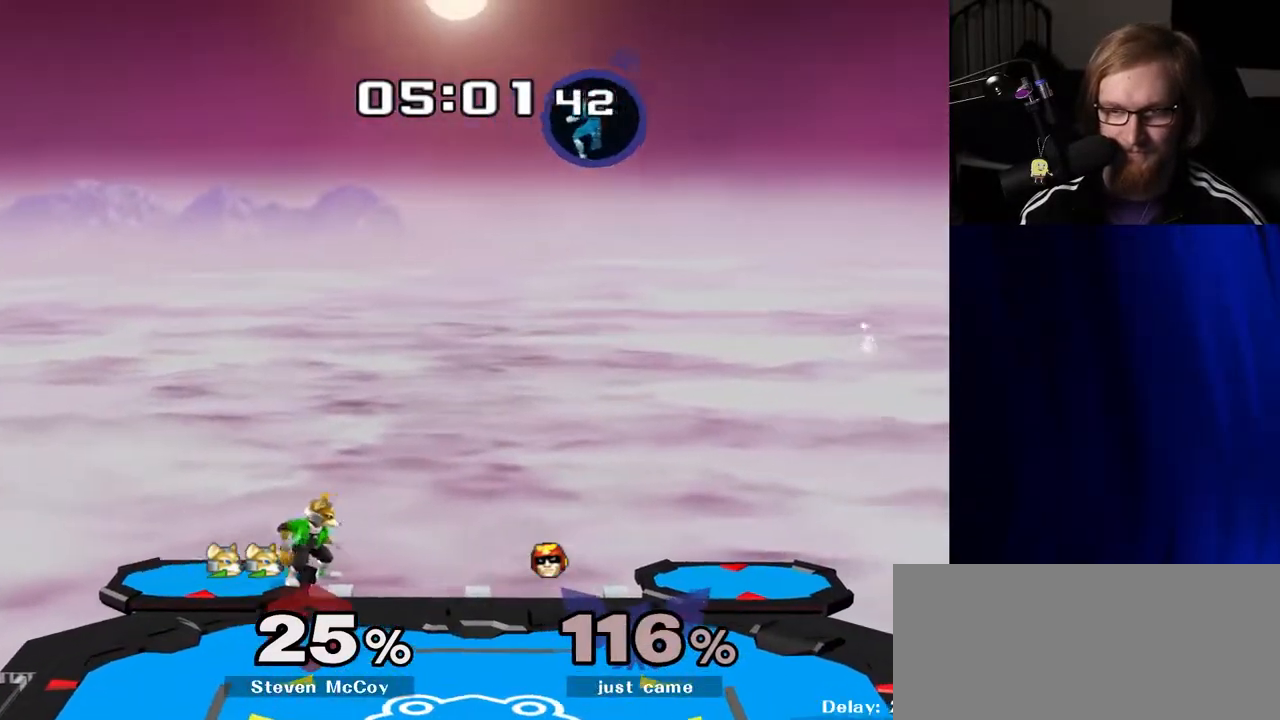
{"buttons": ["Y"], "left_stick": "left", "right_stick": "center", "events": [[17, "left_stick", "down"], [200, "left_stick", "left"], [450, "Y", "down"]]}
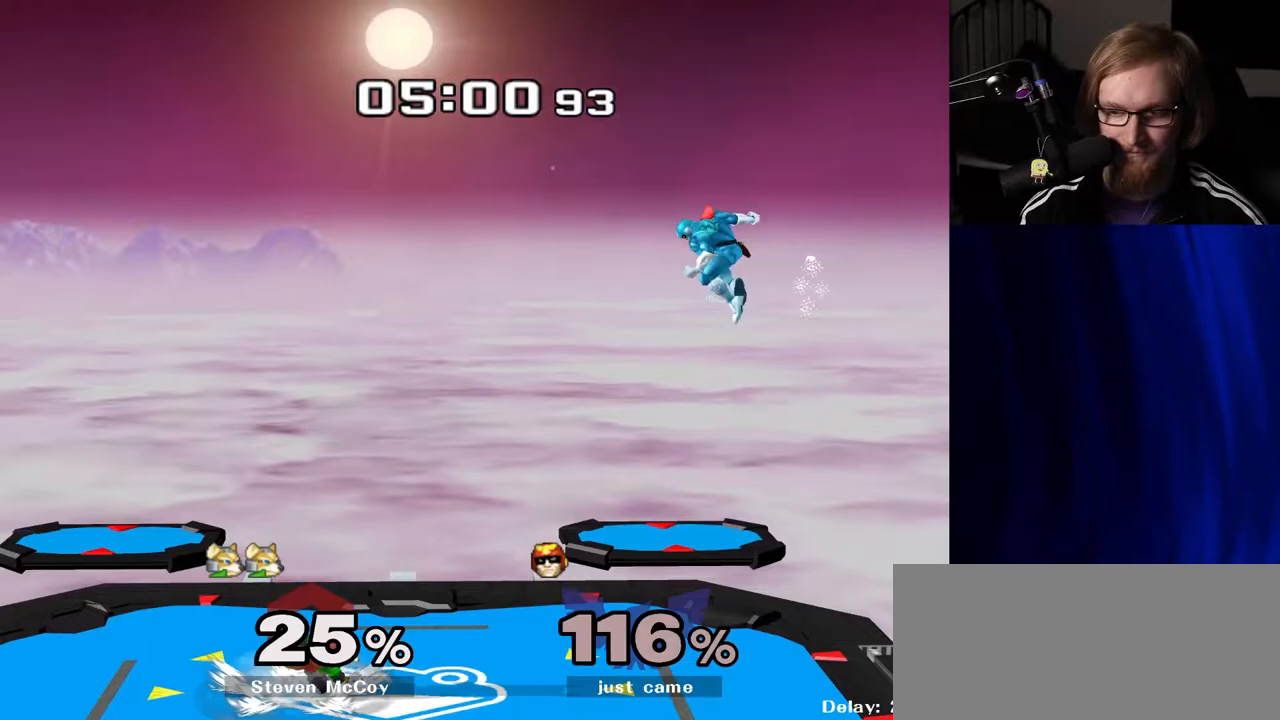
{"buttons": [], "left_stick": "down", "right_stick": "center", "events": [[183, "Y", "up"], [350, "right_stick", "down"], [367, "left_stick", "down"], [433, "right_stick", "center"]]}
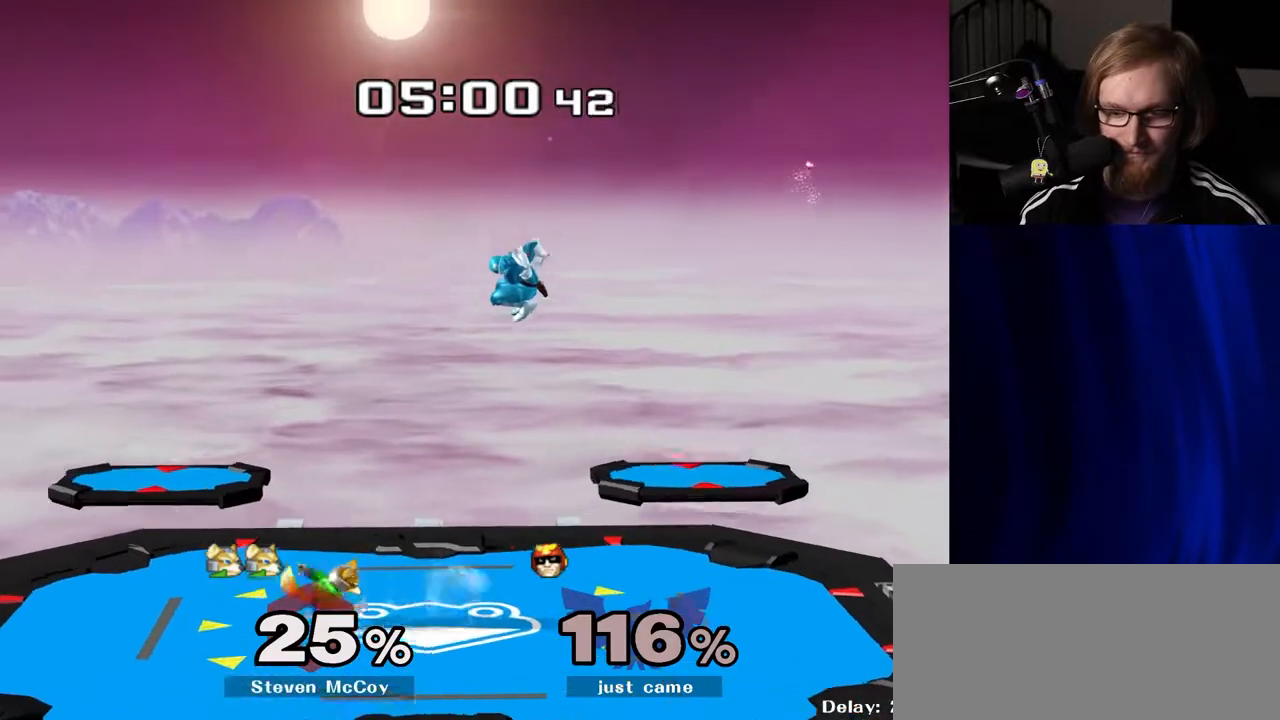
{"buttons": ["R1"], "left_stick": "center", "right_stick": "center", "events": [[167, "R1", "down"], [217, "left_stick", "center"]]}
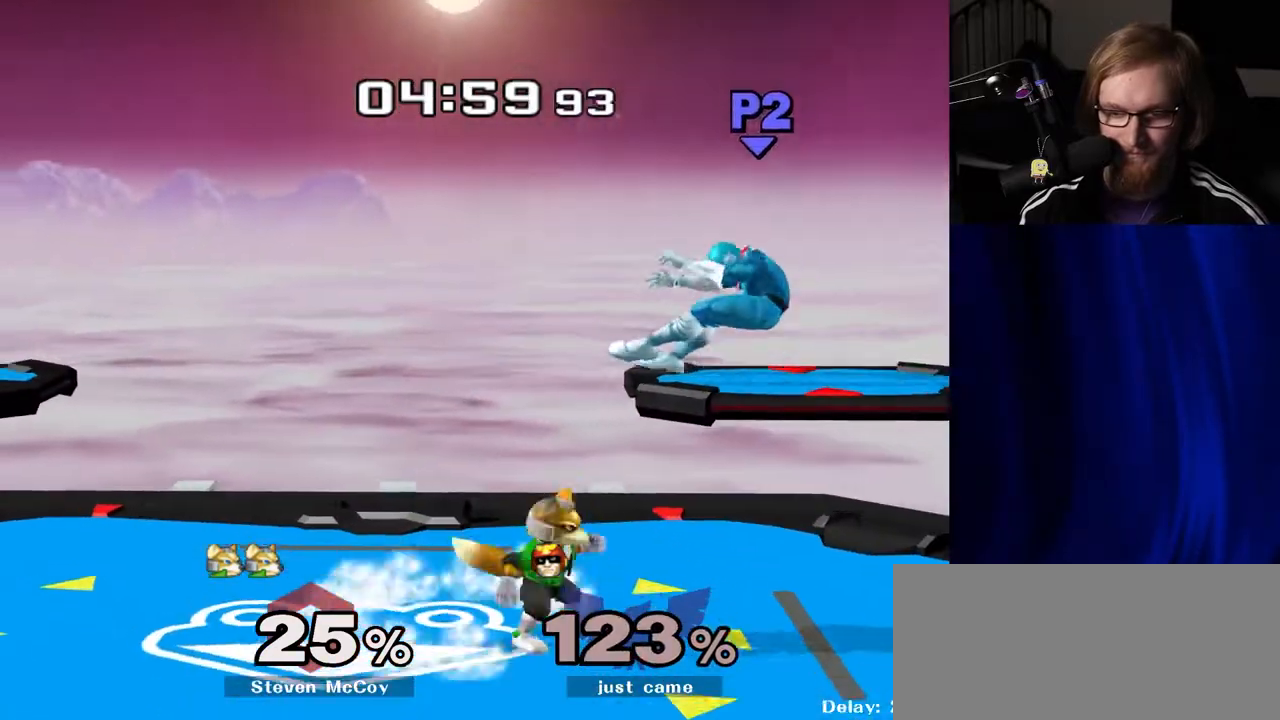
{"buttons": [], "left_stick": "center", "right_stick": "center", "events": [[17, "R1", "up"]]}
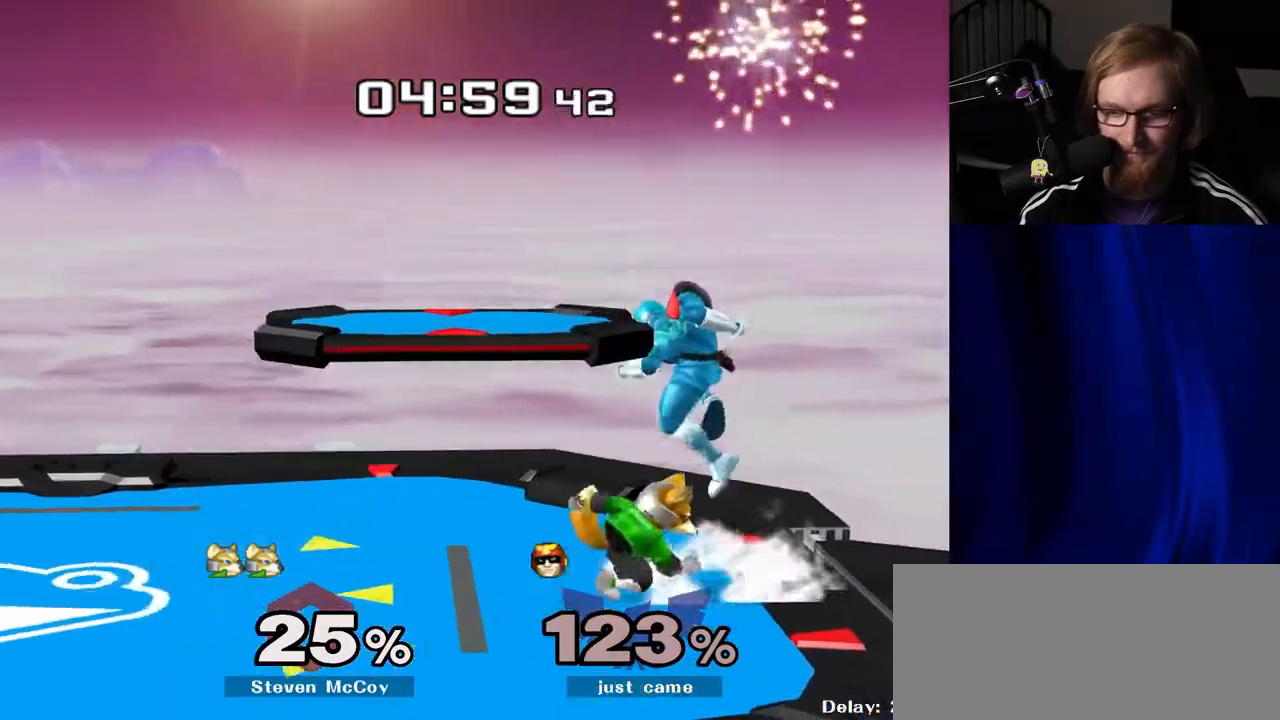
{"buttons": [], "left_stick": "center", "right_stick": "center", "events": [[300, "left_stick", "right"], [433, "left_stick", "center"]]}
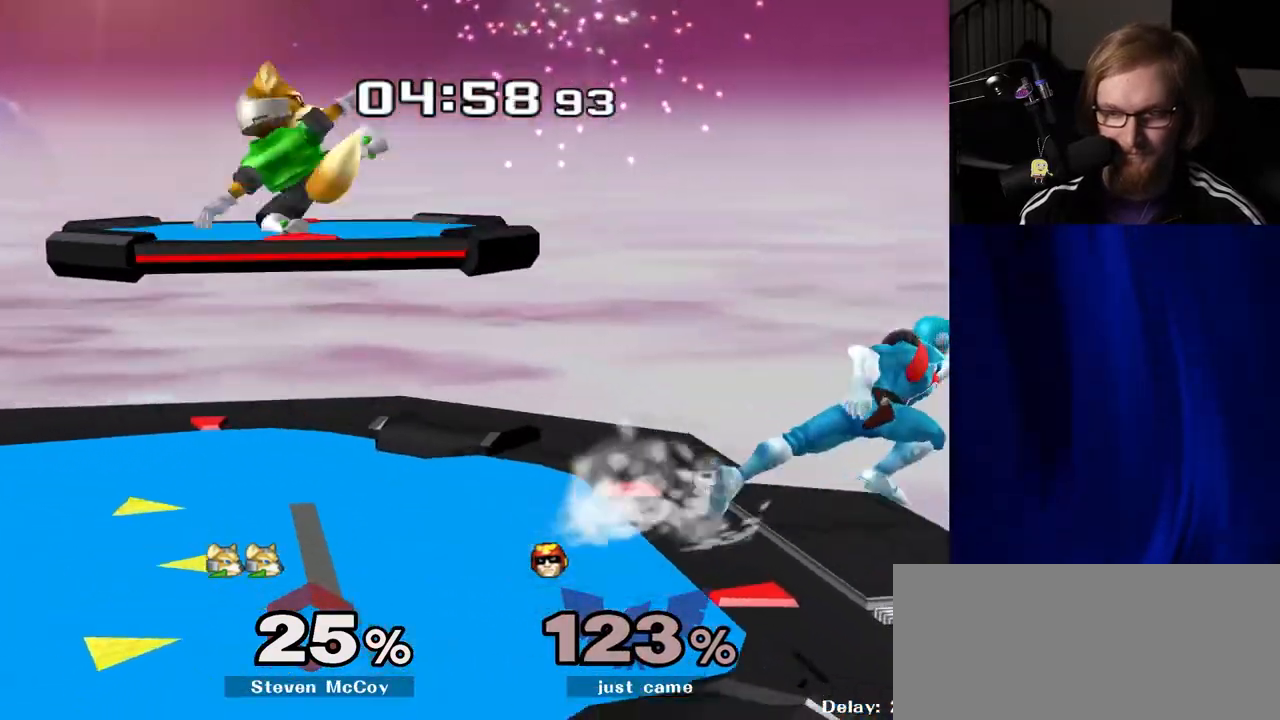
{"buttons": [], "left_stick": "left", "right_stick": "center", "events": [[33, "left_stick", "left"], [183, "Y", "down"], [317, "Y", "up"]]}
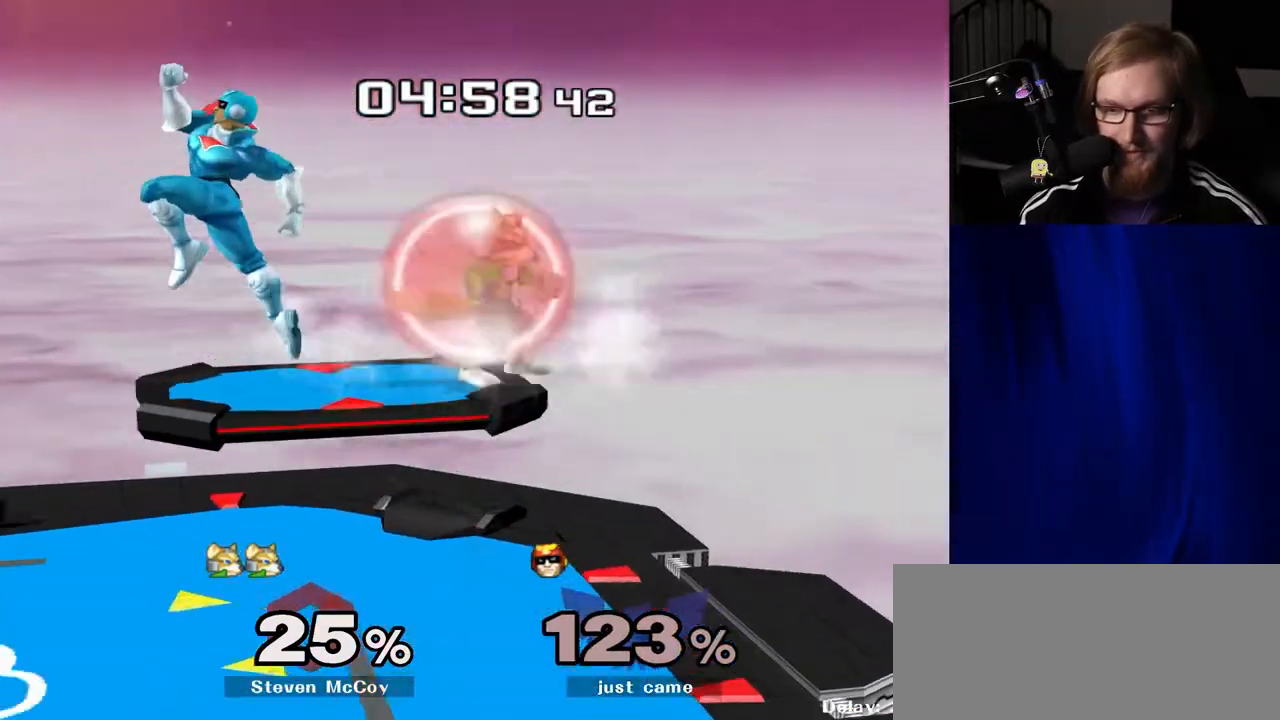
{"buttons": [], "left_stick": "center", "right_stick": "center", "events": [[150, "left_stick", "down"], [300, "left_stick", "center"]]}
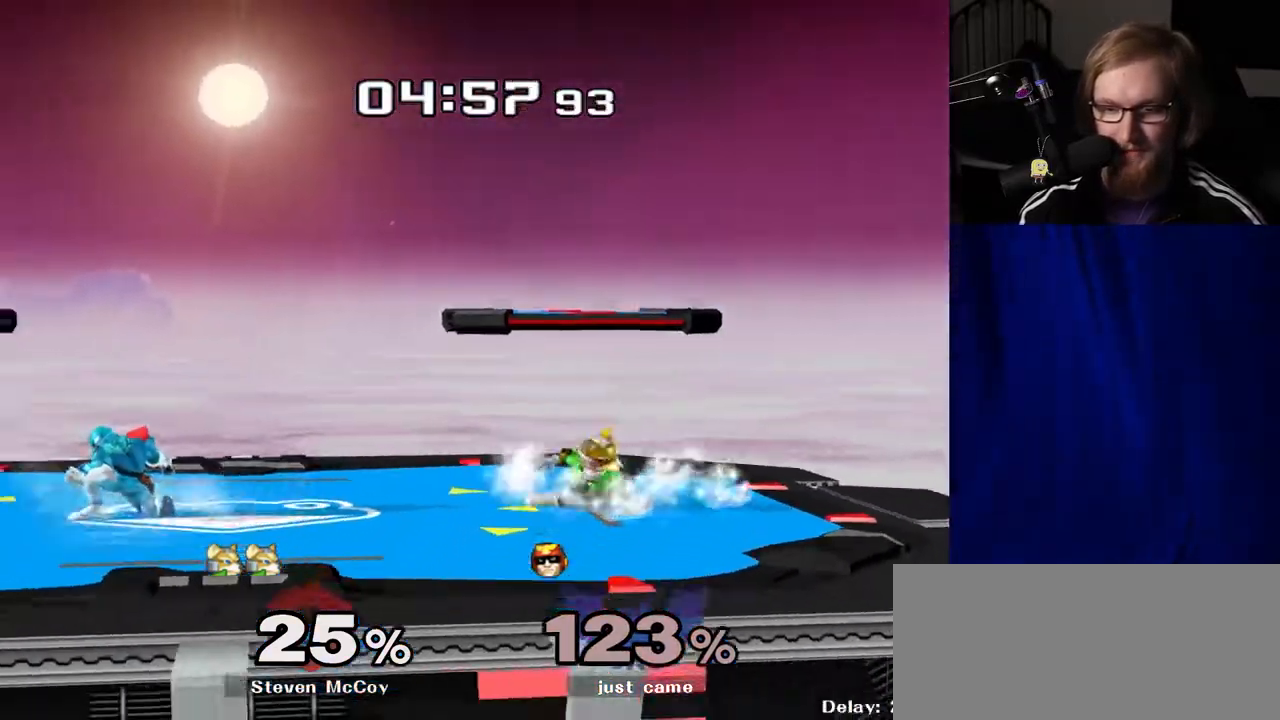
{"buttons": [], "left_stick": "left", "right_stick": "center", "events": [[83, "left_stick", "left"], [217, "left_stick", "center"], [333, "left_stick", "right"], [450, "left_stick", "left"]]}
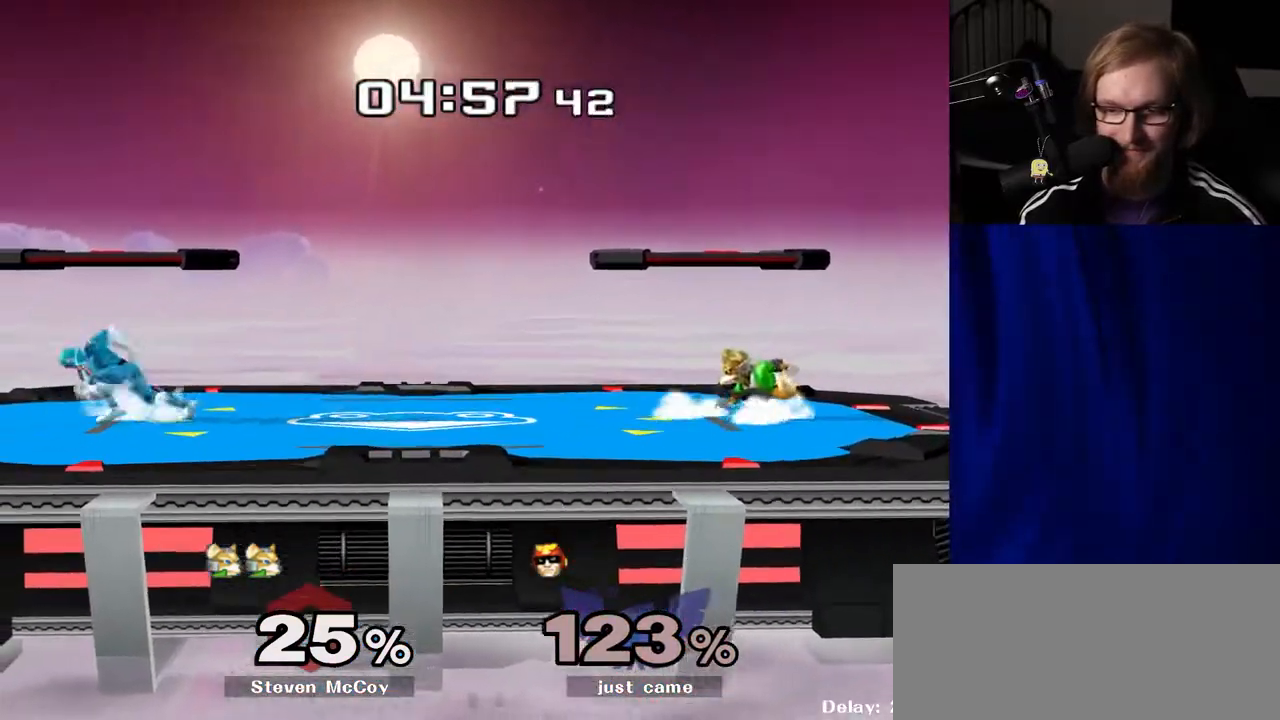
{"buttons": ["Y"], "left_stick": "down-left", "right_stick": "center", "events": [[67, "left_stick", "center"], [117, "left_stick", "right"], [433, "Y", "down"], [450, "left_stick", "down-left"]]}
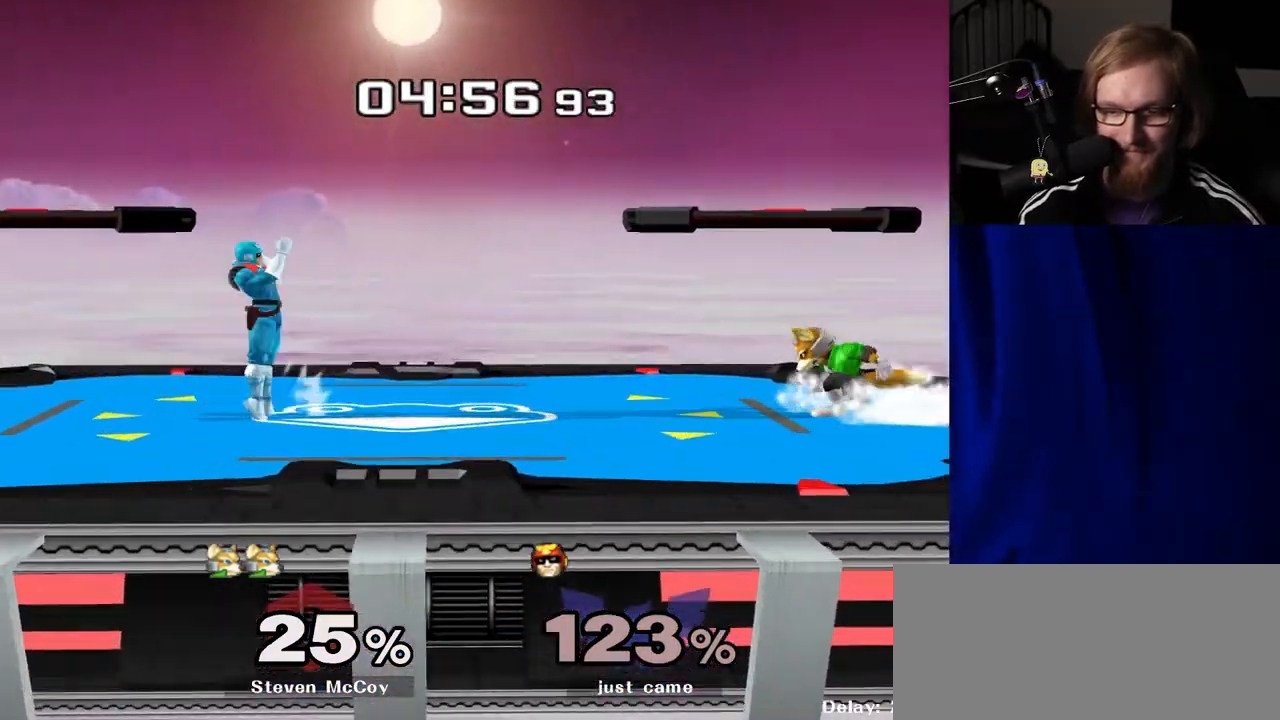
{"buttons": [], "left_stick": "center", "right_stick": "center", "events": [[17, "R1", "down"], [33, "left_stick", "up"], [50, "Y", "up"], [100, "left_stick", "center"], [150, "R1", "up"], [267, "left_stick", "down"], [317, "left_stick", "down-left"], [433, "left_stick", "center"]]}
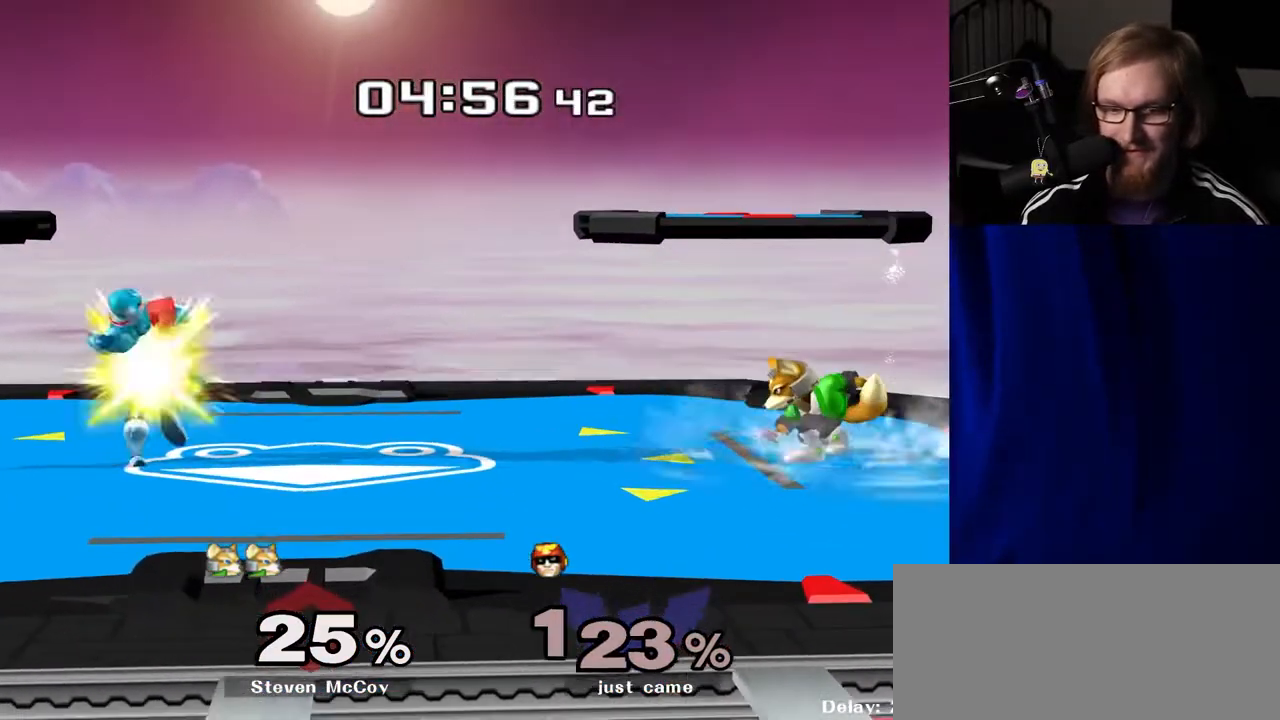
{"buttons": ["R1"], "left_stick": "center", "right_stick": "center", "events": [[50, "left_stick", "down"], [200, "left_stick", "center"], [333, "left_stick", "down-left"], [367, "Y", "down"], [433, "R1", "down"], [450, "Y", "up"], [500, "left_stick", "center"]]}
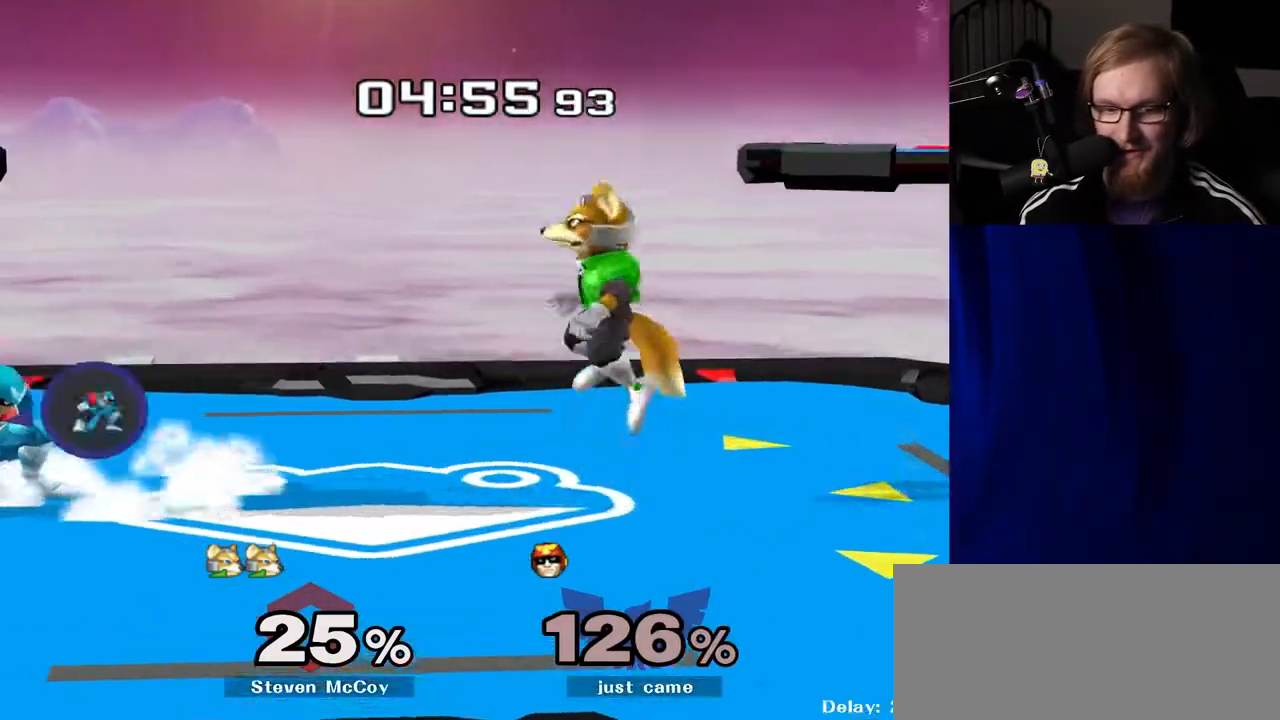
{"buttons": ["Y"], "left_stick": "down-left", "right_stick": "center", "events": [[50, "R1", "up"], [150, "left_stick", "left"], [267, "left_stick", "right"], [467, "Y", "down"], [500, "left_stick", "down-left"]]}
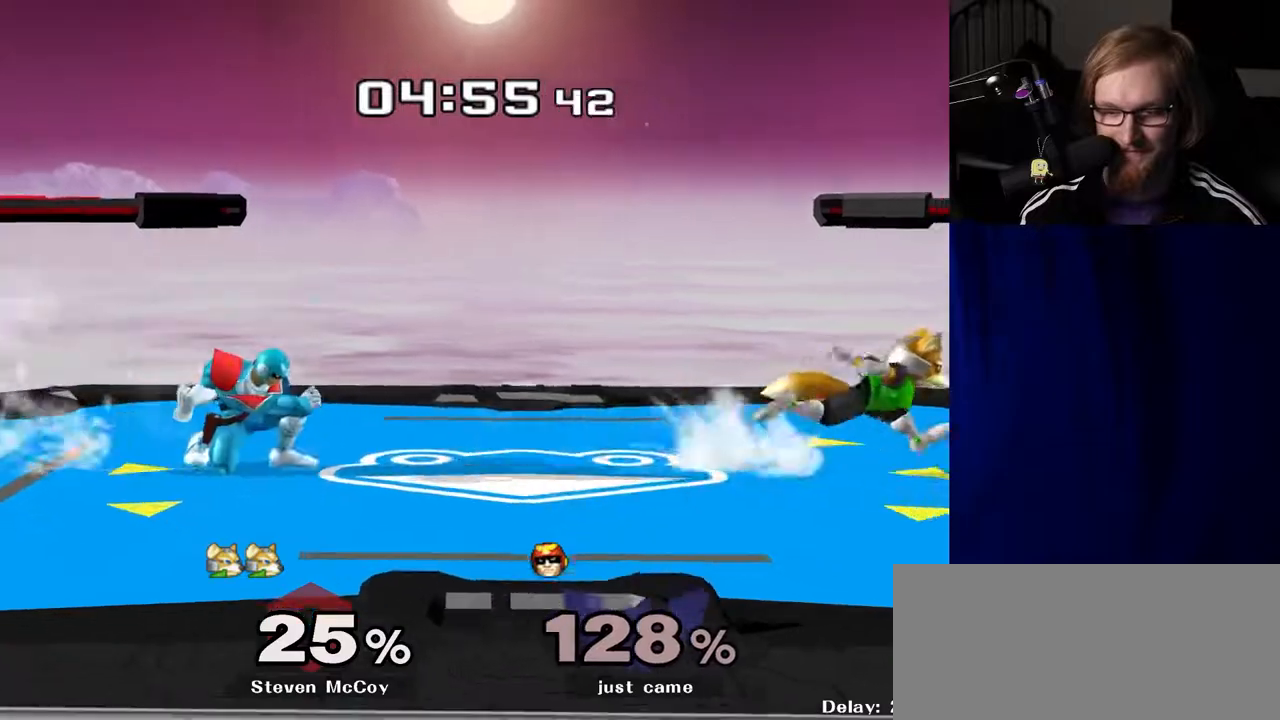
{"buttons": [], "left_stick": "center", "right_stick": "center", "events": [[33, "R1", "down"], [33, "Y", "up"], [100, "left_stick", "center"], [150, "R1", "up"], [250, "left_stick", "down-left"], [283, "Y", "down"], [350, "R1", "down"], [383, "Y", "up"], [433, "left_stick", "center"], [467, "R1", "up"]]}
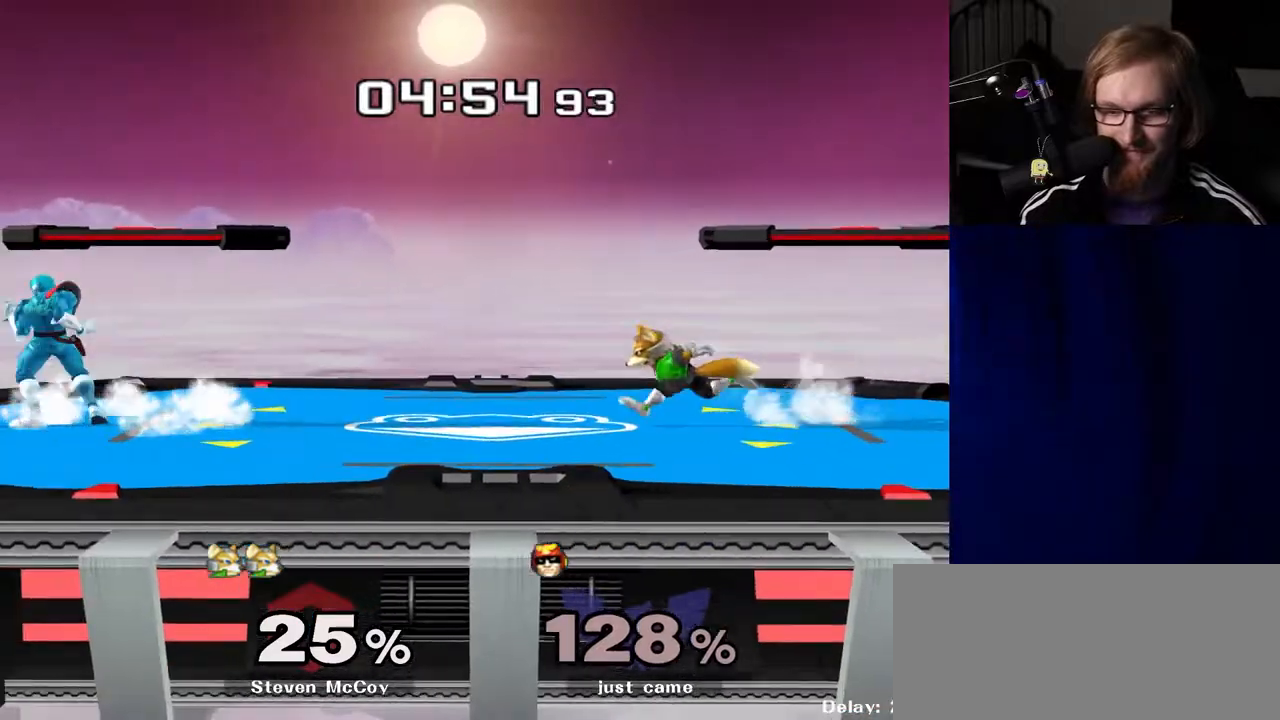
{"buttons": [], "left_stick": "right", "right_stick": "center", "events": [[50, "left_stick", "right"], [233, "Y", "down"], [267, "Y", "up"], [283, "left_stick", "center"], [333, "A", "down"], [433, "left_stick", "right"], [467, "A", "up"]]}